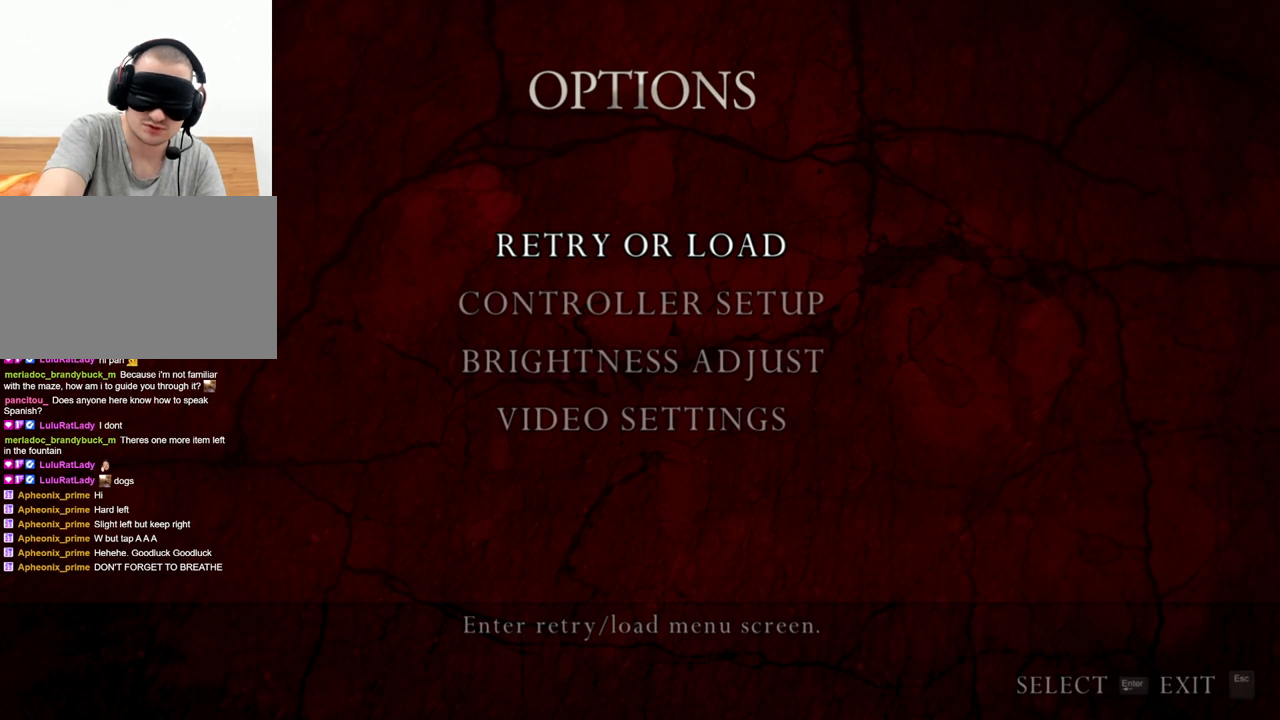
Gameplay with keyboard and mouse; each line is a JSON object with the keys and mouse buttons held at the frame after it. "events" lists presses ("down") and releases ("up") of "1", "2", "3", "4", "5", "a", "alt", "b", "c", "ctrl", "d", "e", "f", "g", "q", "r", "s", "shift", "space", "t", "tab", "tilde", "v", "w", "x", "z", "mouse_left", "mouse_wheel", "mouse_right", "mouse_mb4" and "mouse_mb5" between this image and that frame as [ms after this image, input, new state], when the widget could be followed in between. "mouse_left", "mouse_wheel", "mouse_right", "mouse_mb4", "mouse_mb5" = the "left", "wheel", "right", "mb4", "mb5" buttons of the "mouse" list. No other keys are recorded. "wheel" means that the mouse wheel is clicked or scrolled. Mouse movement is not recorded.
{"keys": ["shift", "w"], "mouse": [], "events": [[400, "w", "down"], [467, "shift", "down"]]}
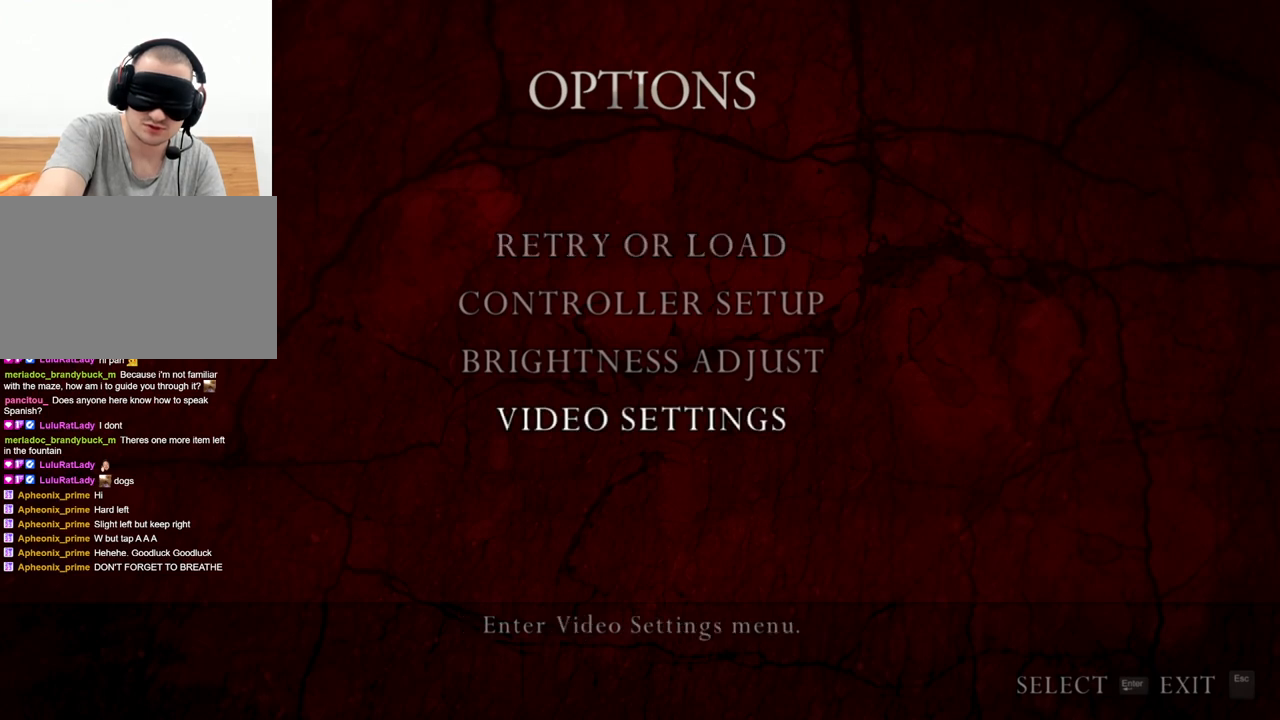
{"keys": [], "mouse": [], "events": [[233, "shift", "up"], [233, "w", "up"]]}
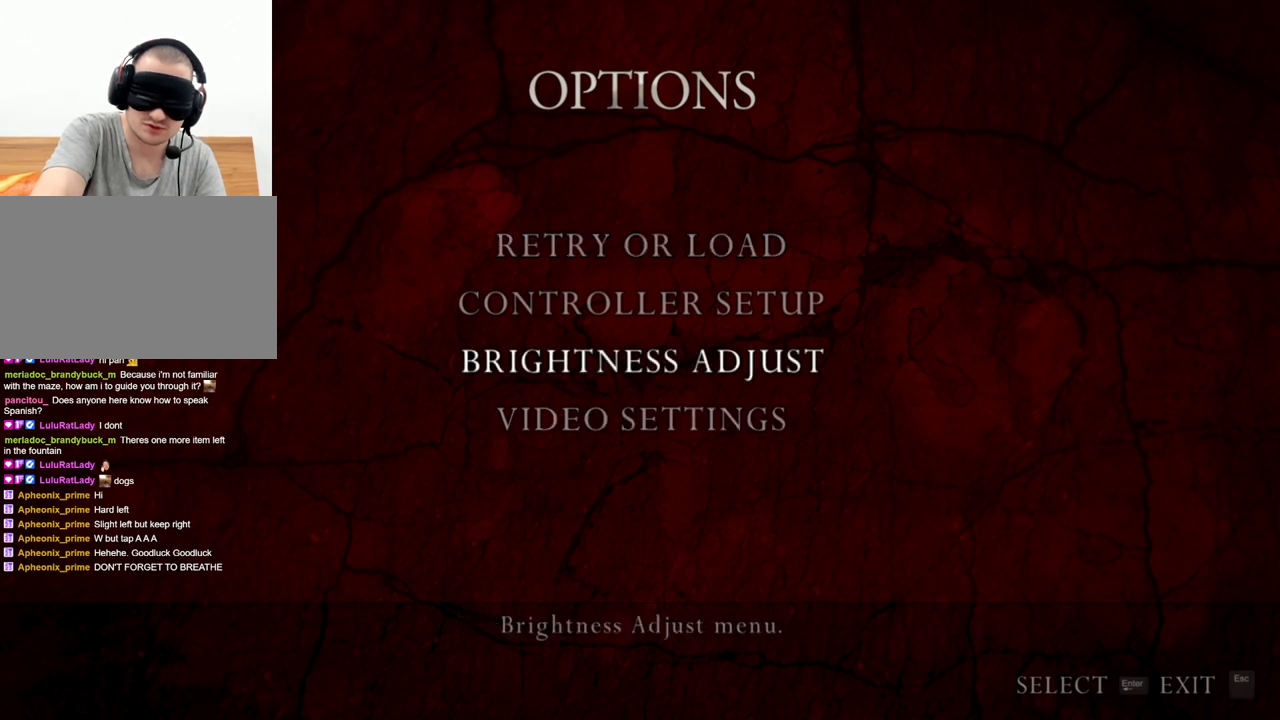
{"keys": ["w"], "mouse": [], "events": [[500, "w", "down"]]}
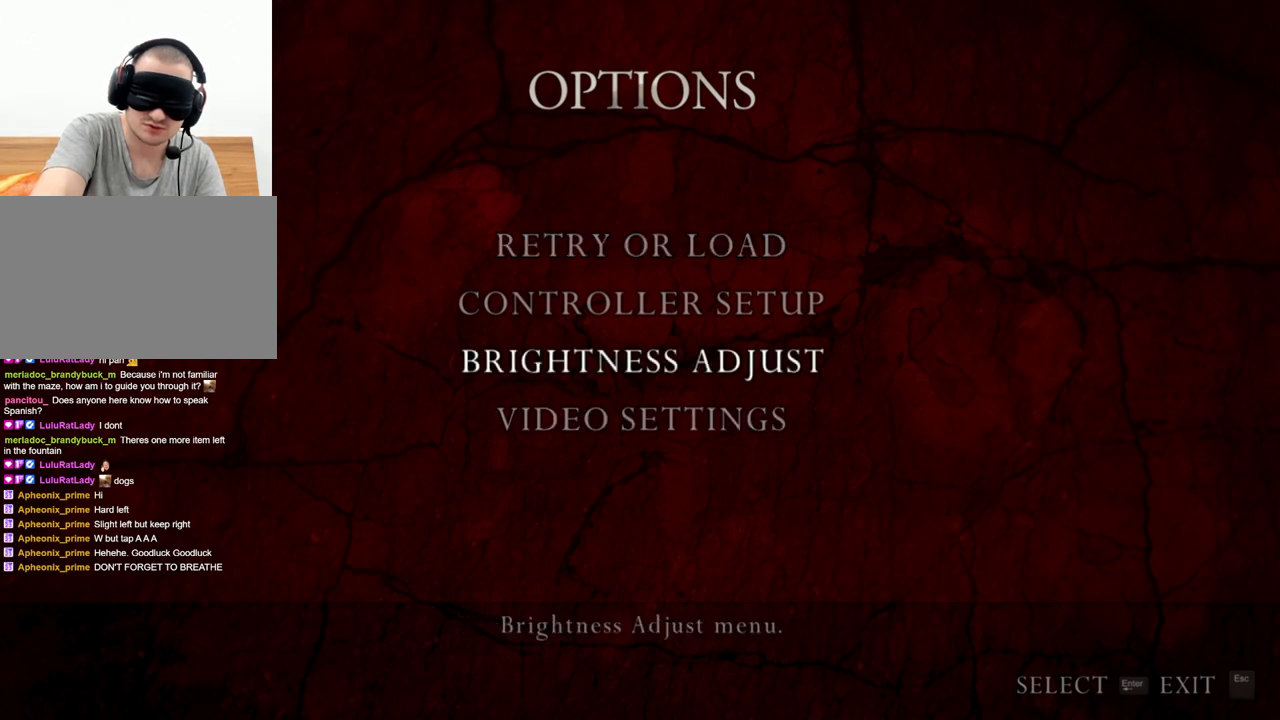
{"keys": ["d", "shift", "w"], "mouse": [], "events": [[67, "shift", "down"], [233, "d", "down"], [333, "d", "up"], [400, "d", "down"]]}
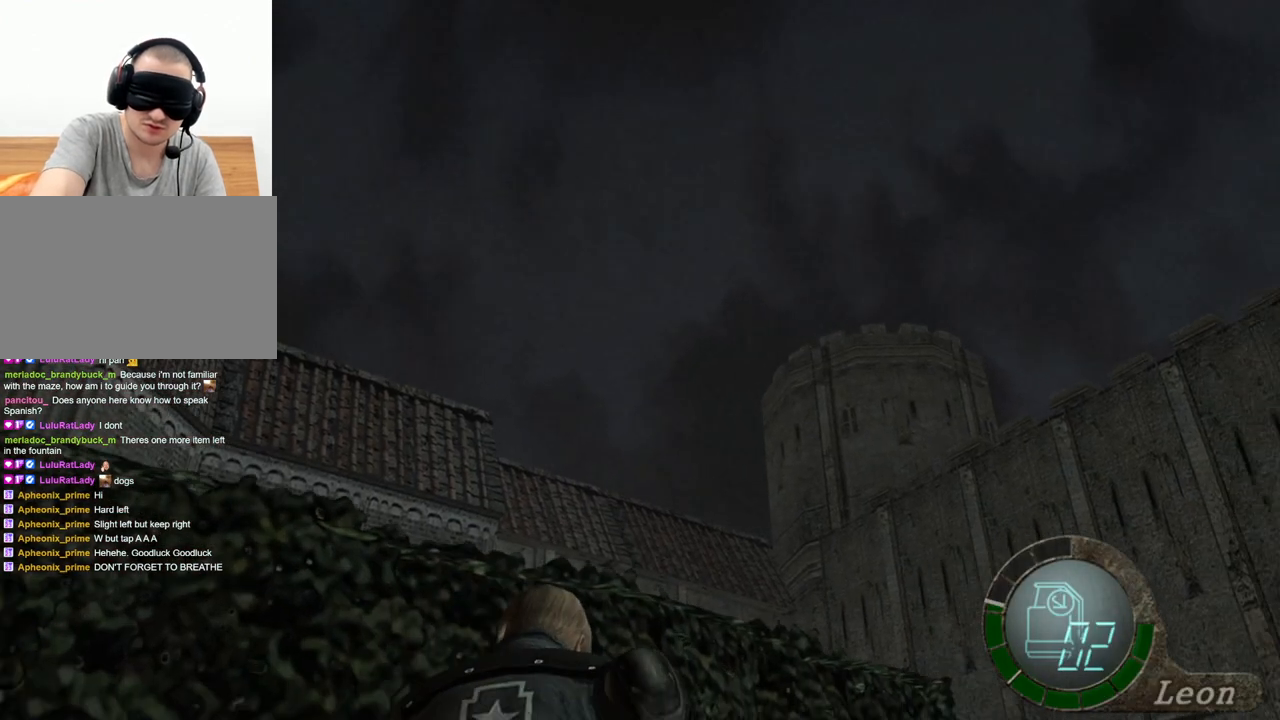
{"keys": [], "mouse": [], "events": [[133, "d", "up"], [233, "shift", "up"], [233, "w", "up"]]}